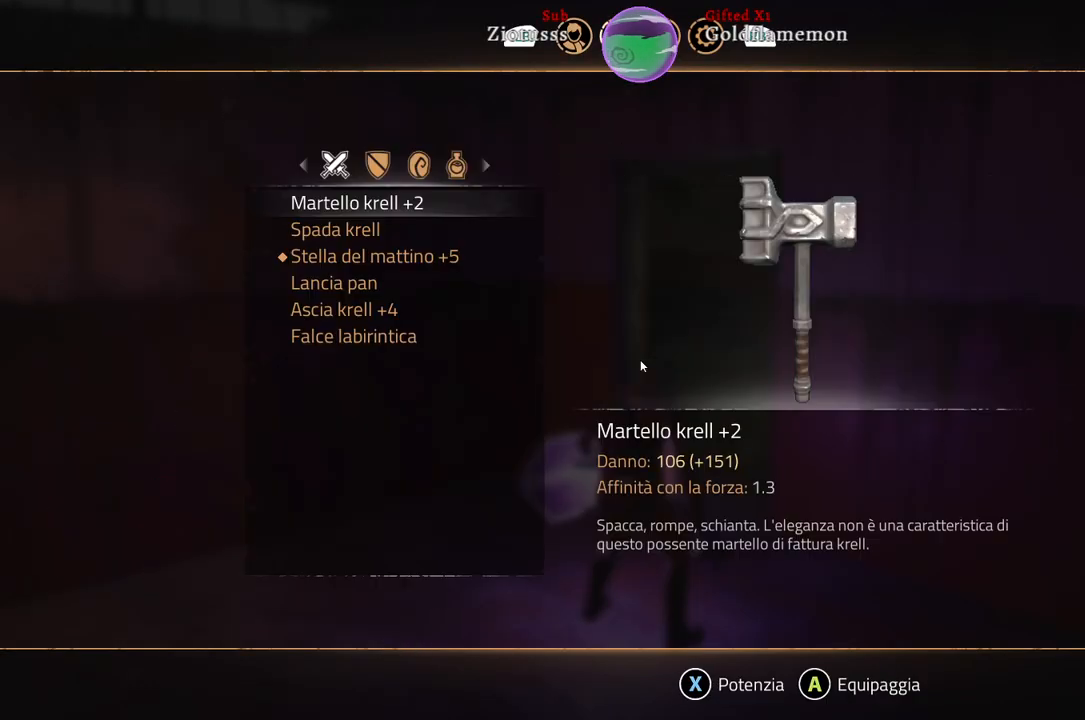
Gameplay with a controller (Xbox layout); each line is a JSON object with the inputs held at the frame after it. "events" lists button and stick changes between this image and that frame as [ms after this image, input, new state], when the widget could be followed in between.
{"buttons": [], "left_stick": "center", "right_stick": "center", "events": []}
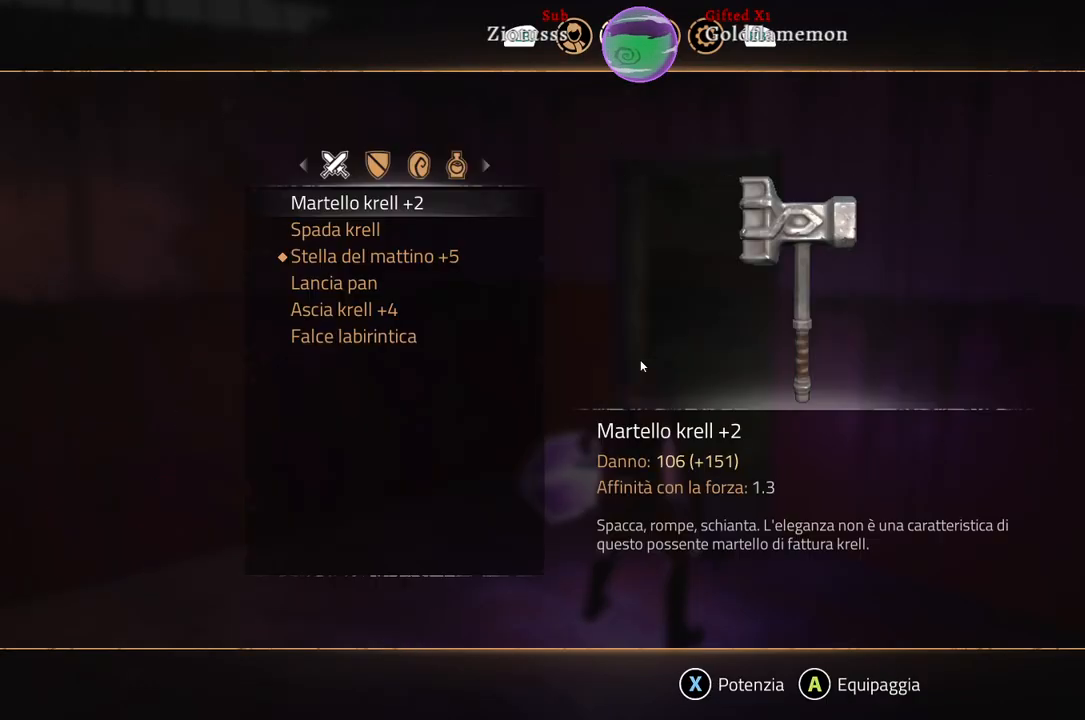
{"buttons": [], "left_stick": "center", "right_stick": "center", "events": []}
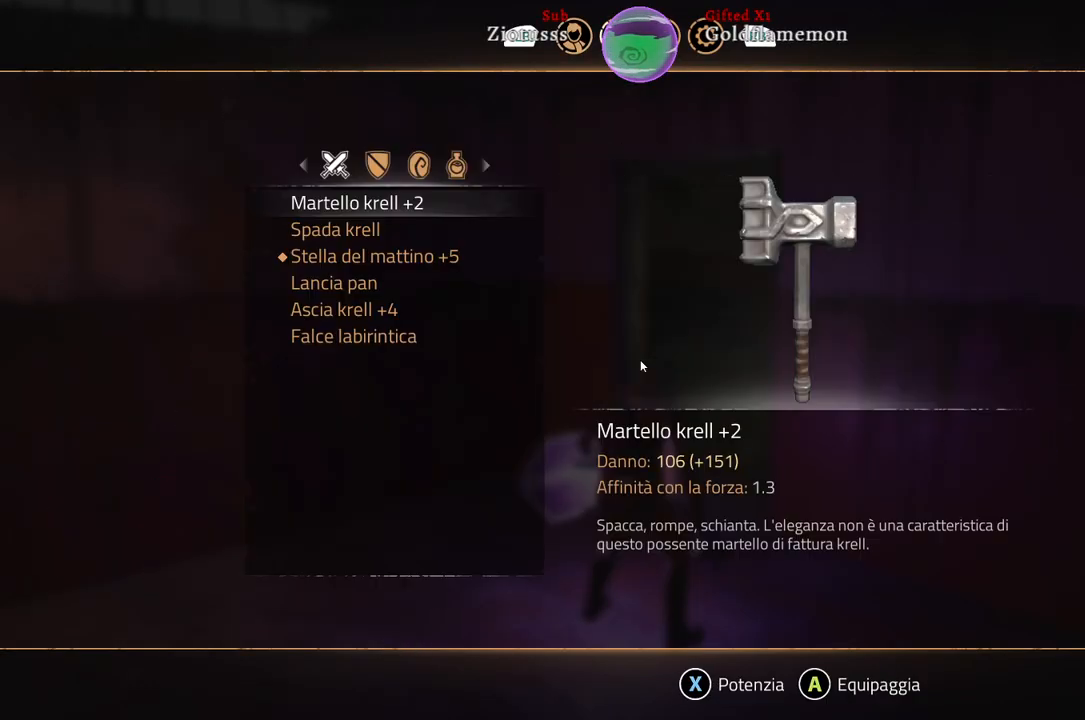
{"buttons": [], "left_stick": "center", "right_stick": "center", "events": []}
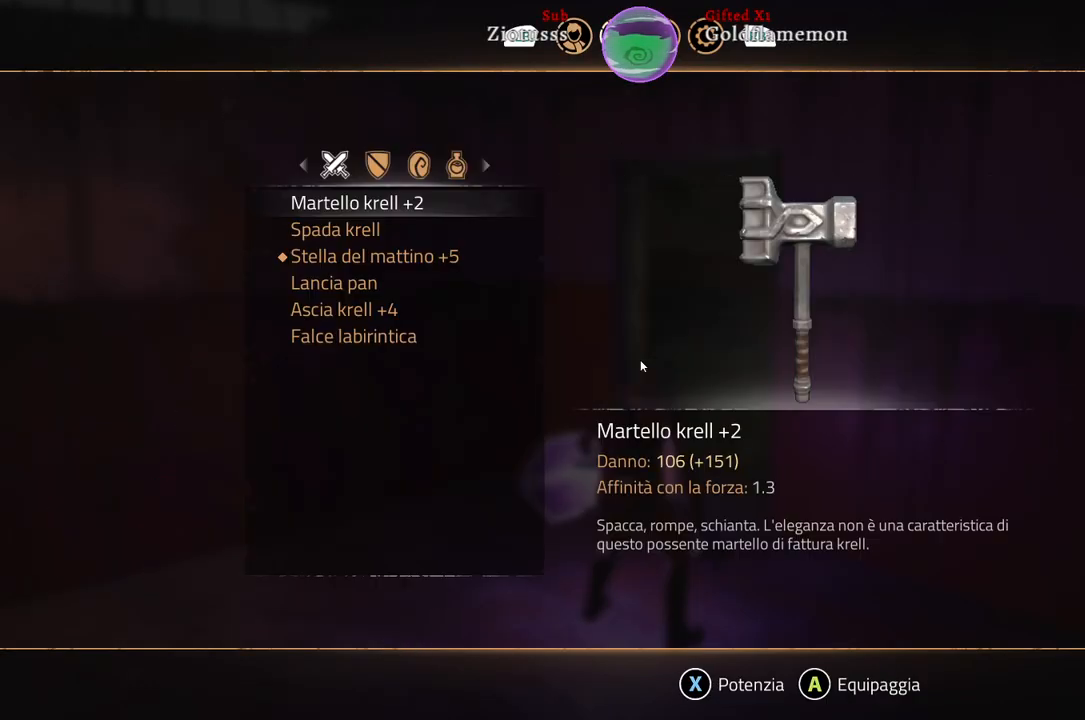
{"buttons": [], "left_stick": "center", "right_stick": "center", "events": []}
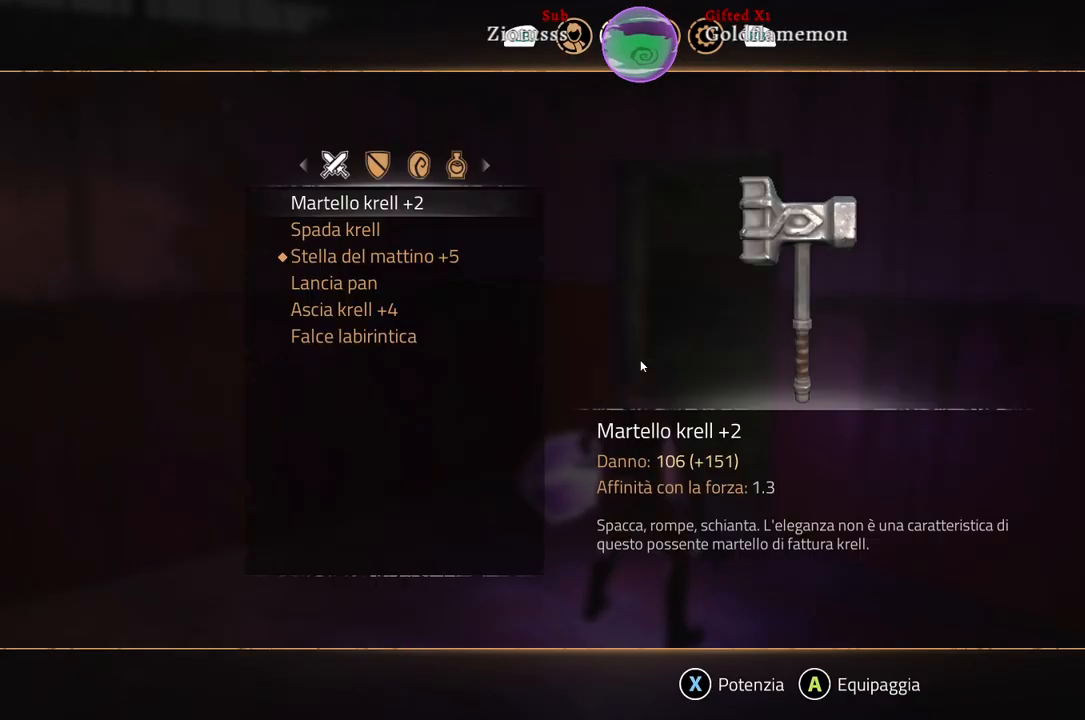
{"buttons": [], "left_stick": "down", "right_stick": "center", "events": [[417, "left_stick", "down"]]}
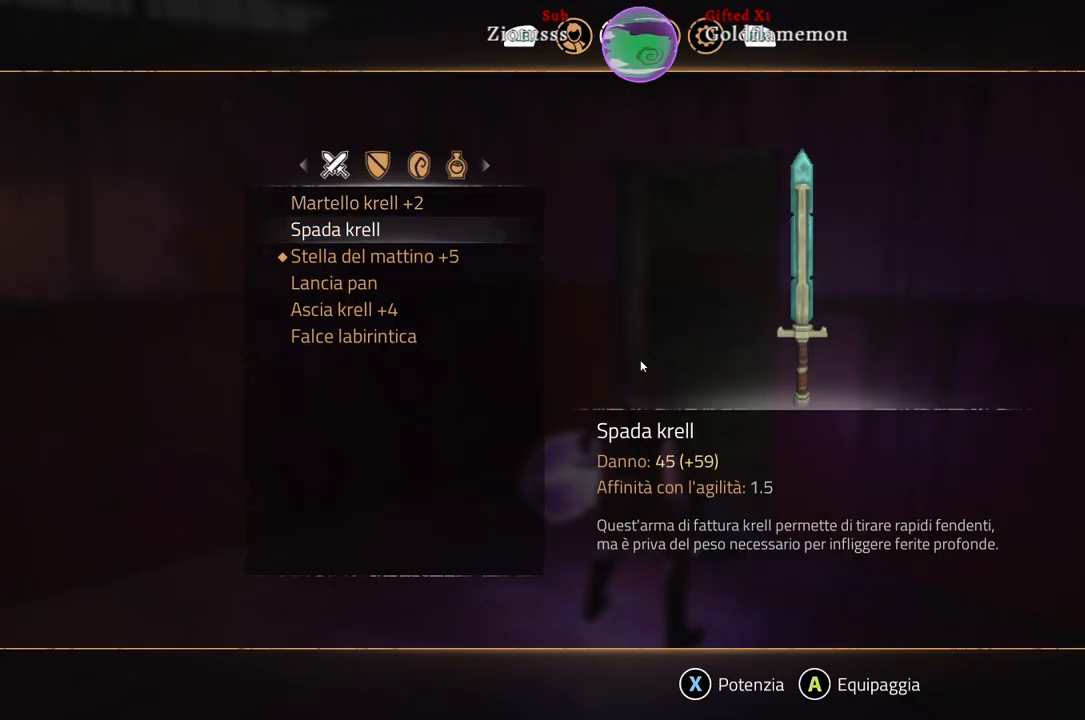
{"buttons": [], "left_stick": "down", "right_stick": "center", "events": [[183, "left_stick", "center"], [317, "left_stick", "down"]]}
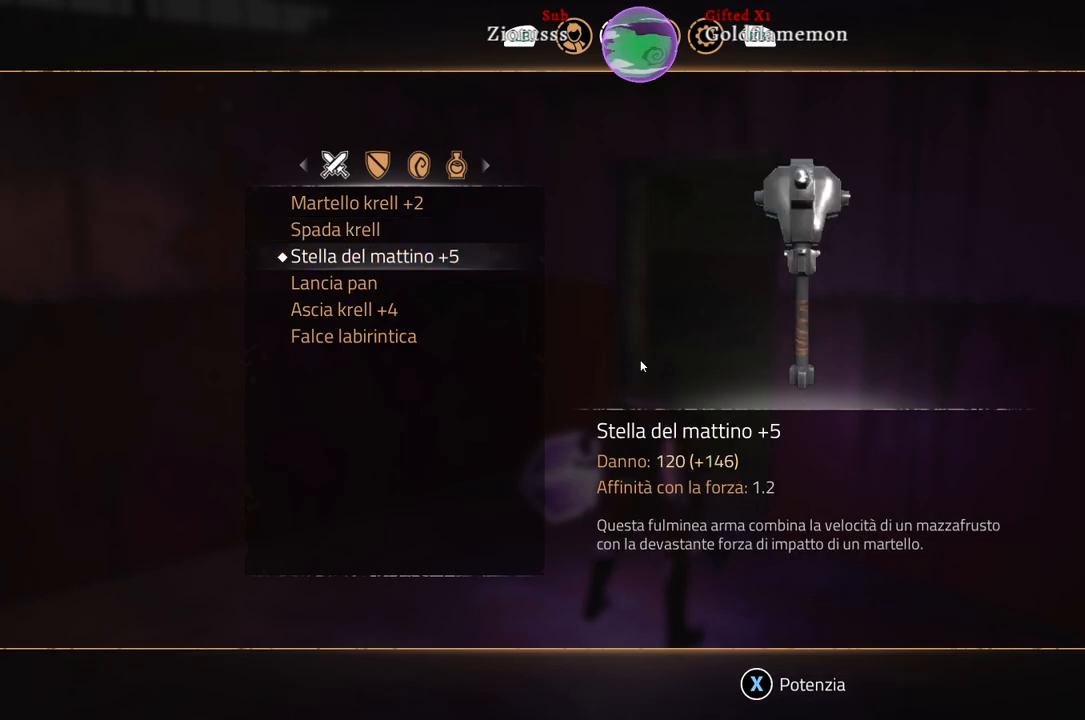
{"buttons": [], "left_stick": "down", "right_stick": "center", "events": [[33, "left_stick", "center"], [117, "left_stick", "down"]]}
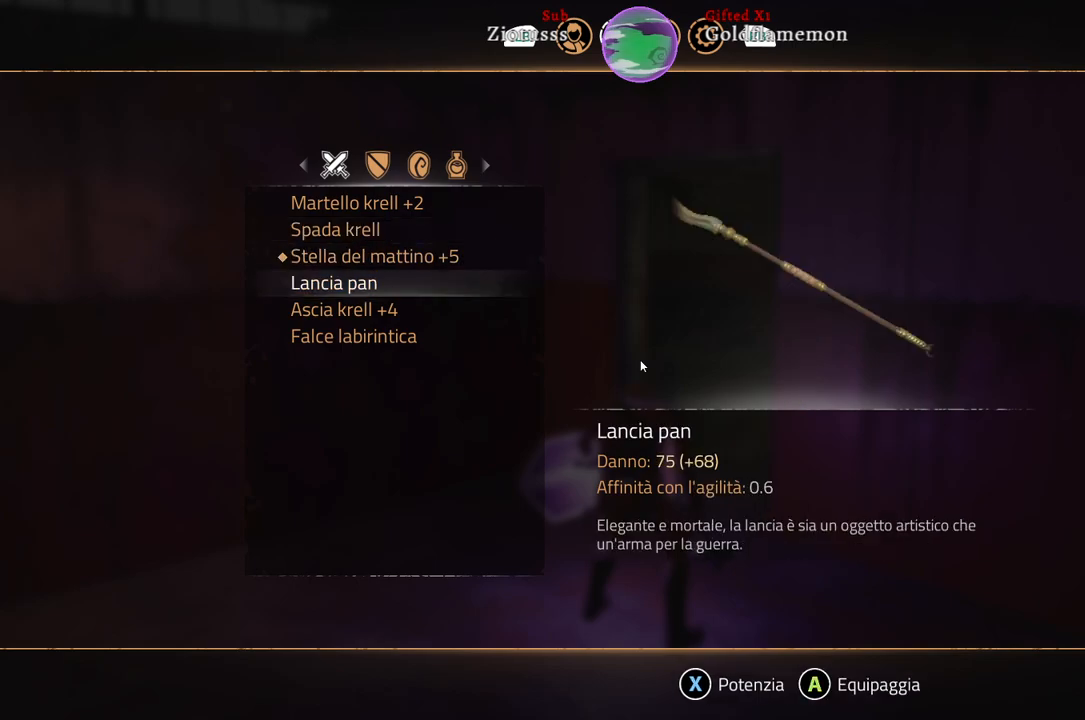
{"buttons": [], "left_stick": "down", "right_stick": "center", "events": [[350, "left_stick", "center"], [400, "left_stick", "down"]]}
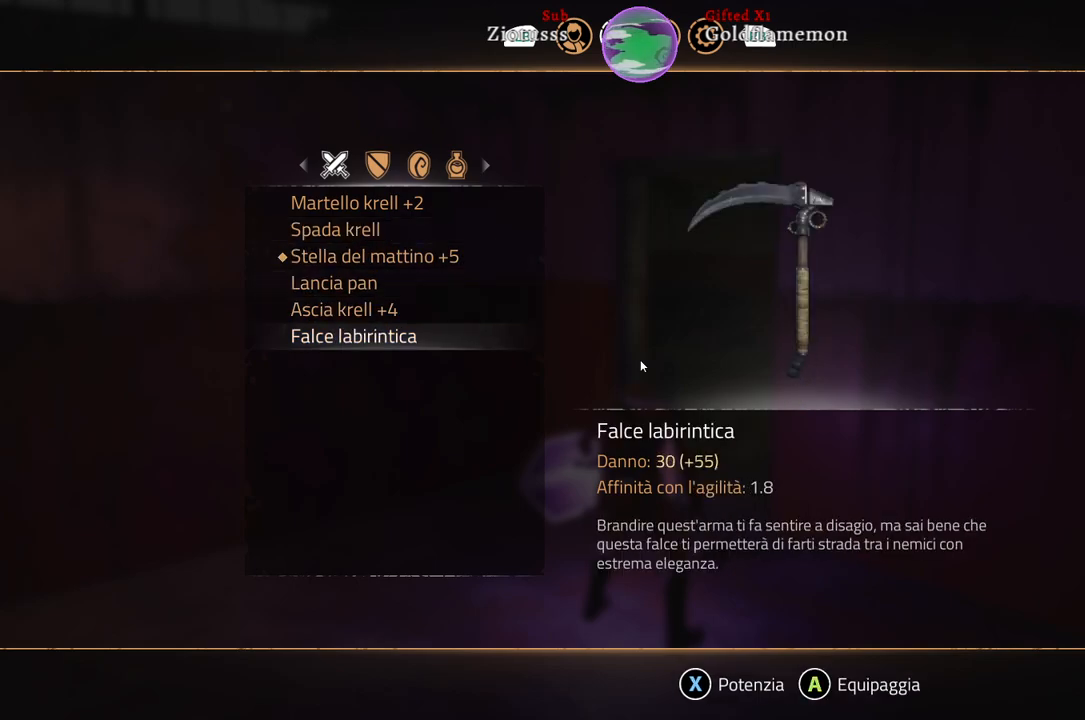
{"buttons": [], "left_stick": "center", "right_stick": "center", "events": [[100, "left_stick", "center"]]}
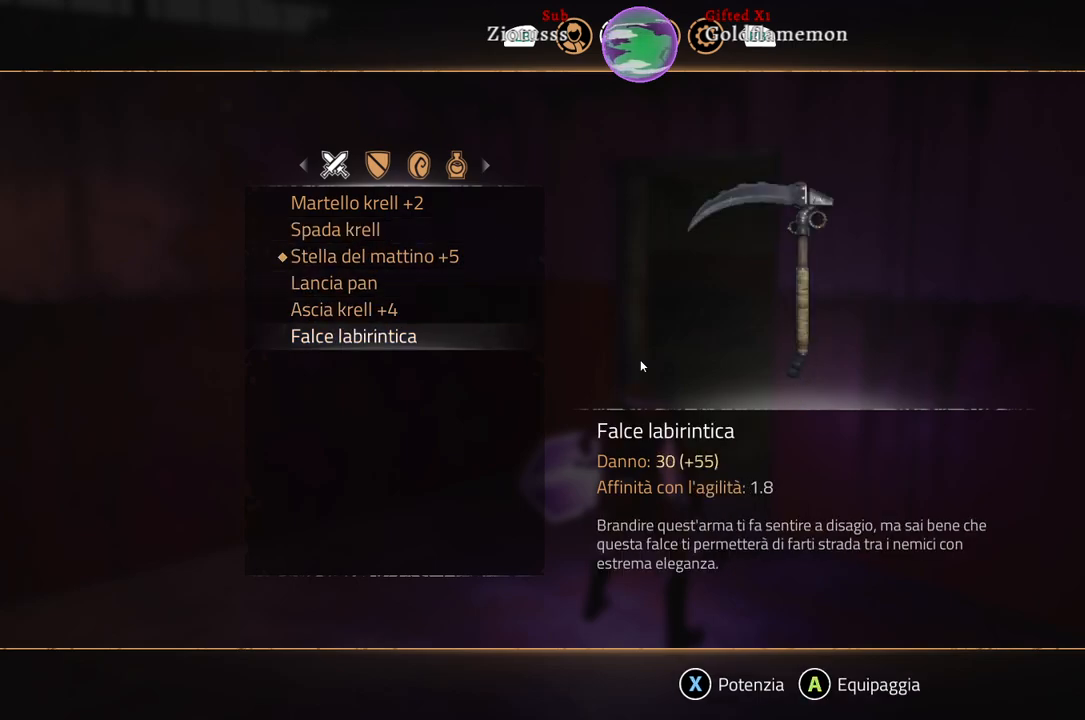
{"buttons": [], "left_stick": "up", "right_stick": "center", "events": [[50, "left_stick", "up"], [267, "left_stick", "center"], [400, "left_stick", "up"]]}
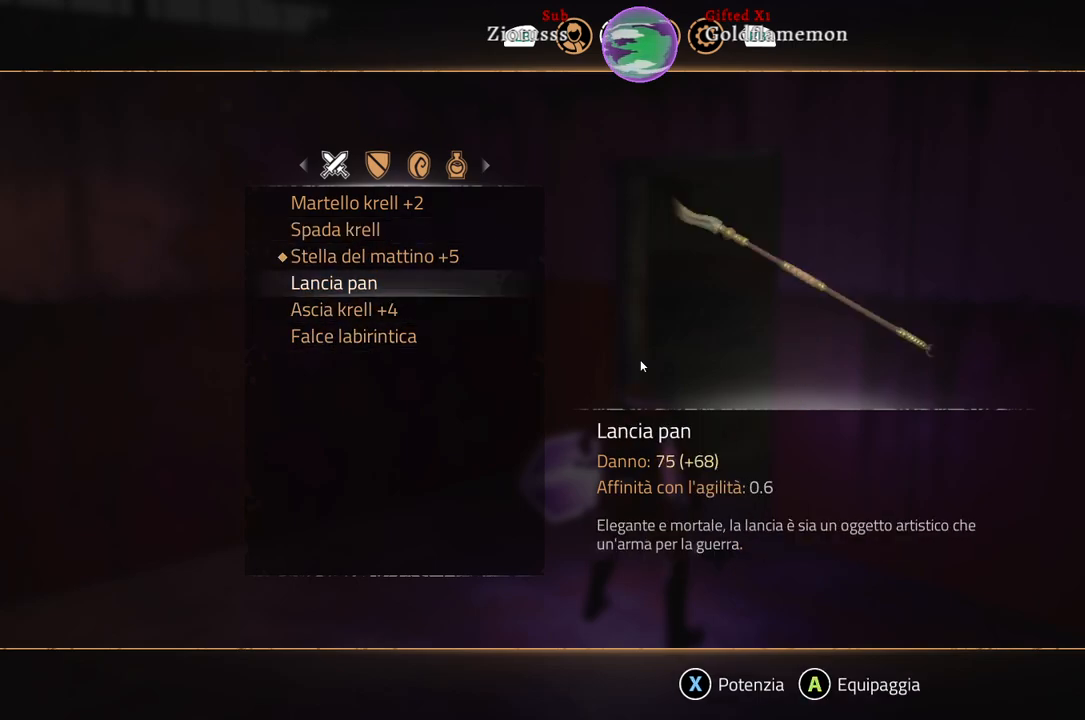
{"buttons": [], "left_stick": "up", "right_stick": "center", "events": [[83, "left_stick", "center"], [167, "left_stick", "up"], [333, "left_stick", "center"], [450, "left_stick", "up"]]}
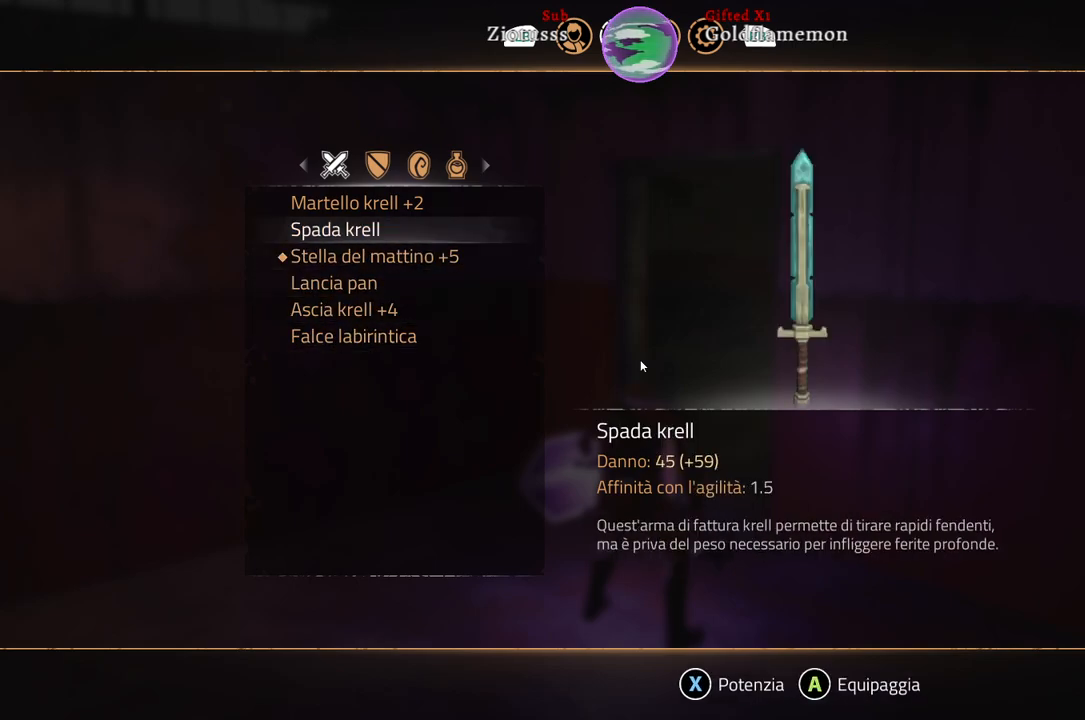
{"buttons": [], "left_stick": "center", "right_stick": "center", "events": [[117, "left_stick", "center"], [200, "left_stick", "up"], [367, "left_stick", "center"]]}
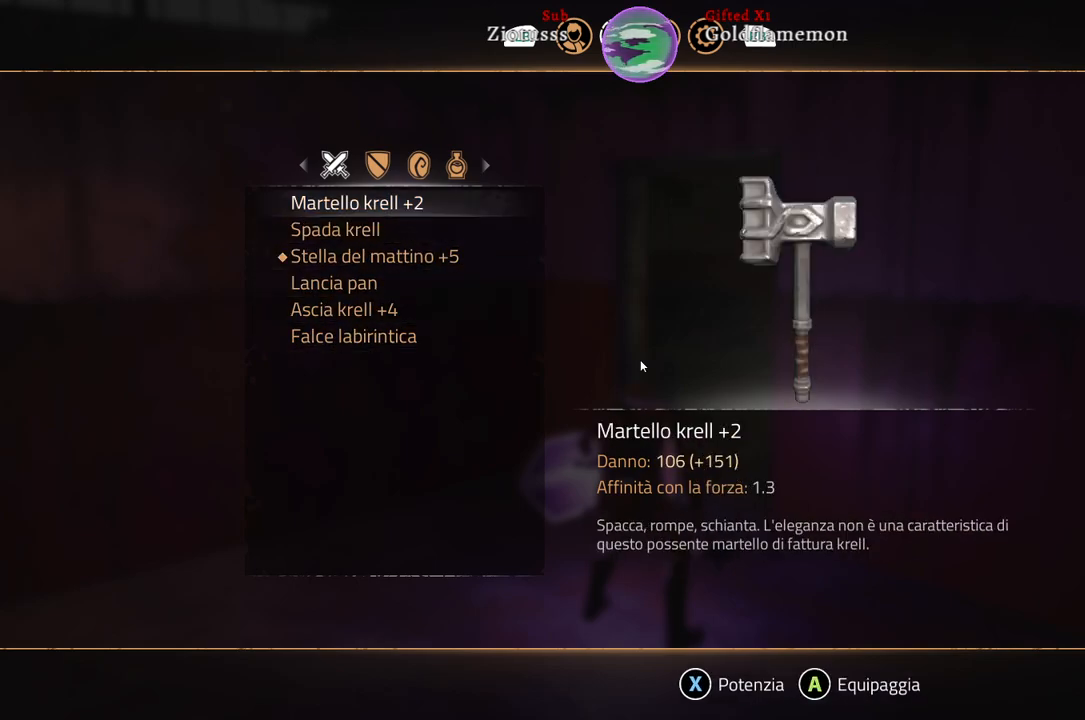
{"buttons": [], "left_stick": "center", "right_stick": "center", "events": [[333, "B", "down"], [450, "B", "up"]]}
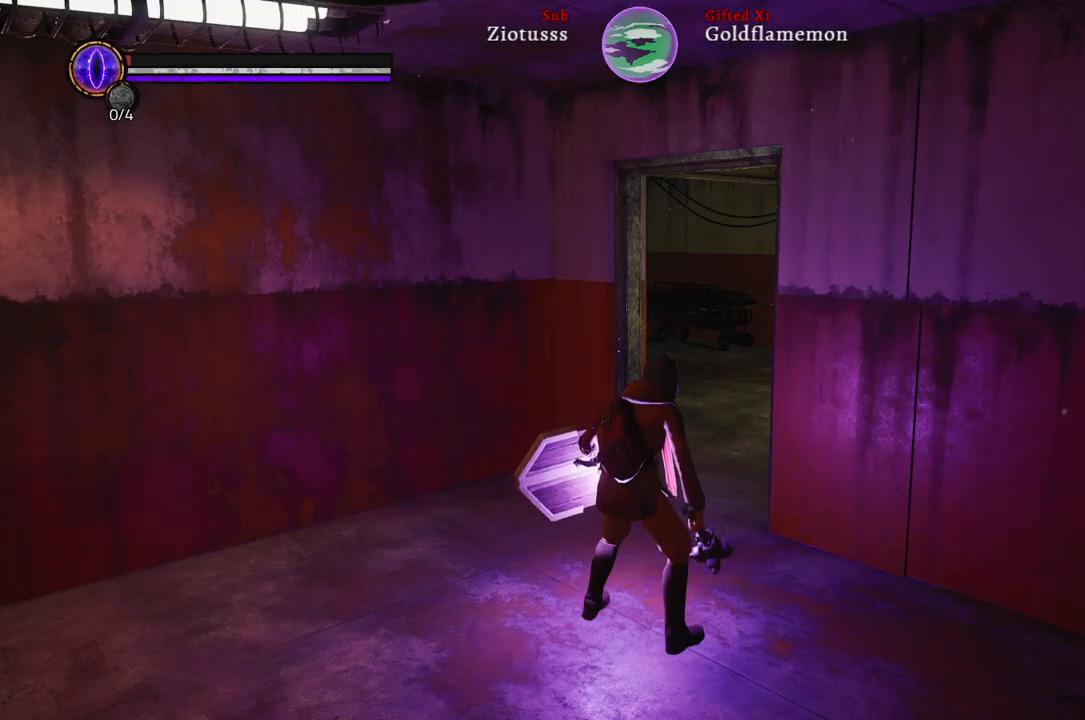
{"buttons": [], "left_stick": "up", "right_stick": "center", "events": [[133, "left_stick", "up"]]}
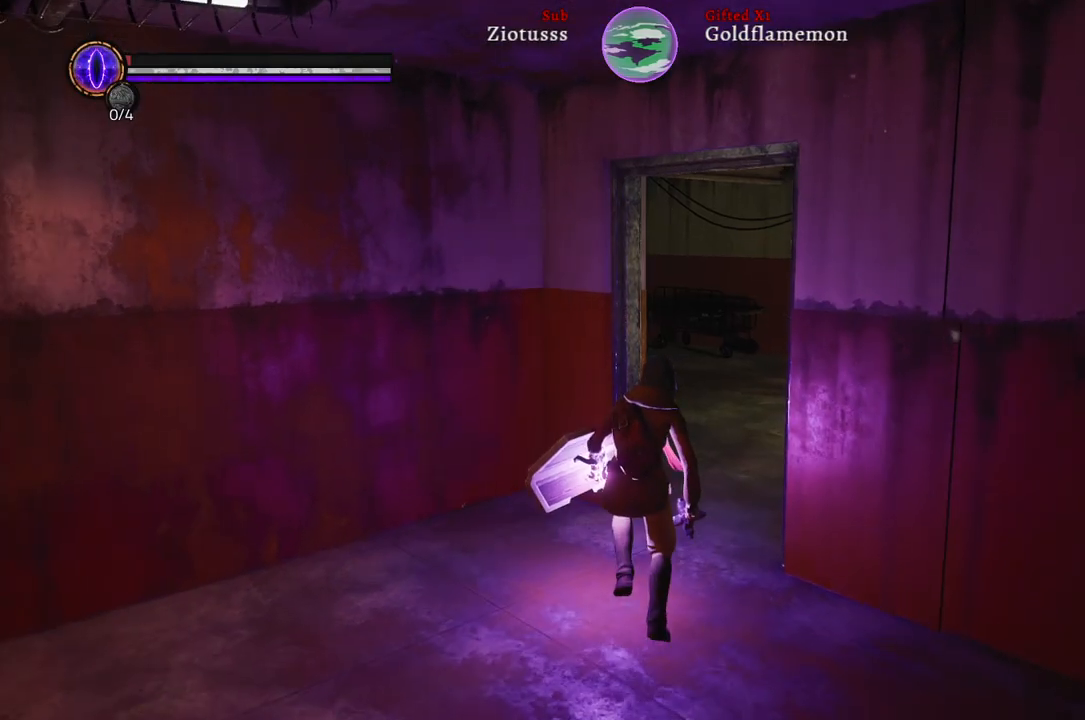
{"buttons": [], "left_stick": "up", "right_stick": "center", "events": [[67, "right_stick", "right"], [333, "right_stick", "center"]]}
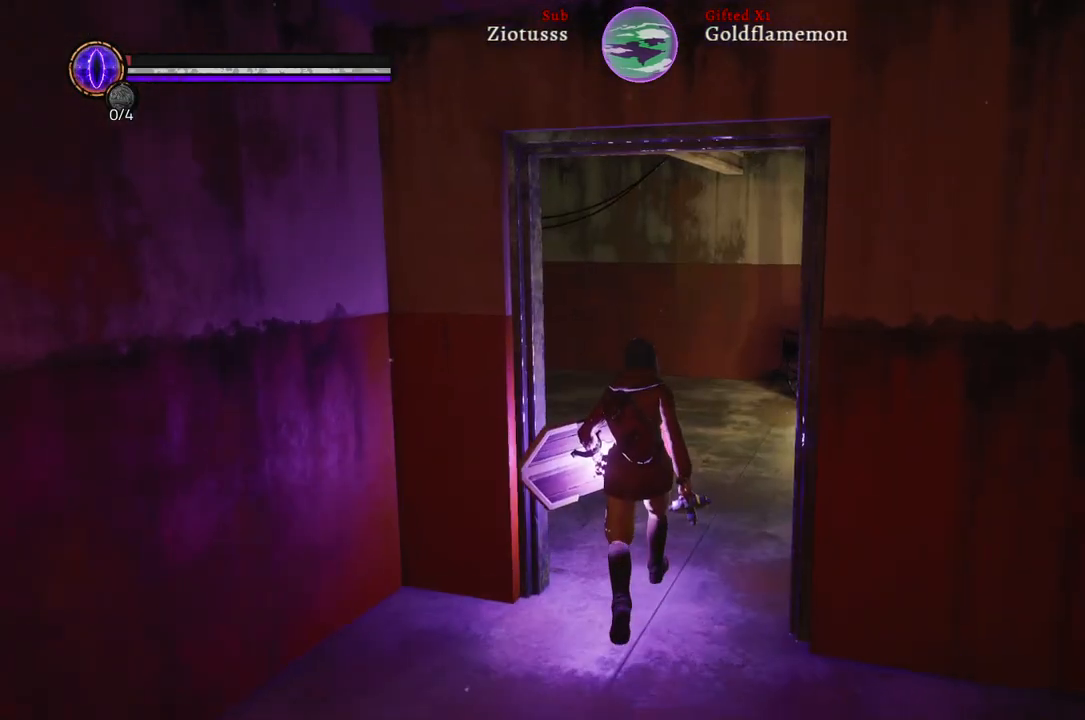
{"buttons": [], "left_stick": "up", "right_stick": "center", "events": []}
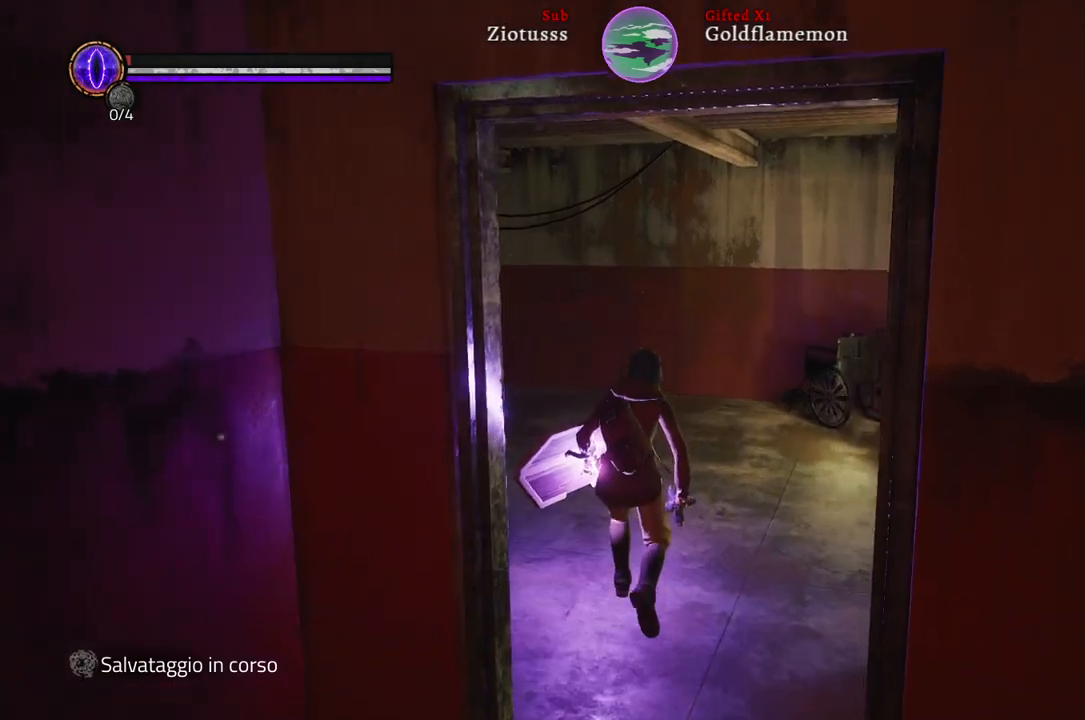
{"buttons": [], "left_stick": "up", "right_stick": "left", "events": [[167, "right_stick", "left"]]}
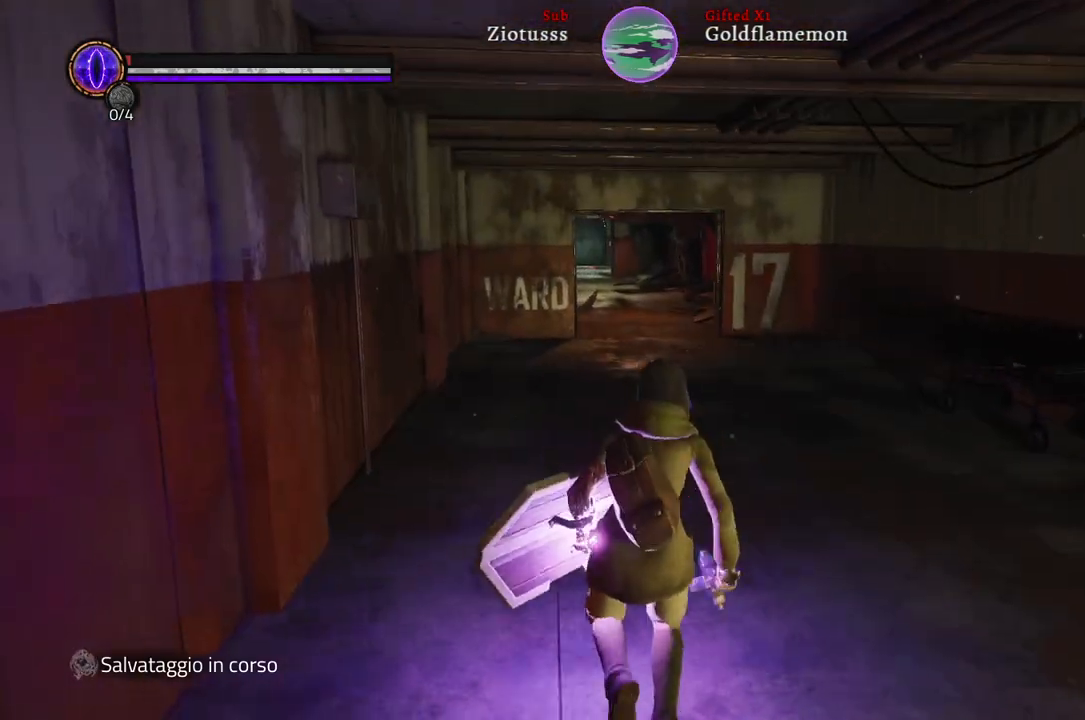
{"buttons": [], "left_stick": "up", "right_stick": "center", "events": [[33, "right_stick", "center"]]}
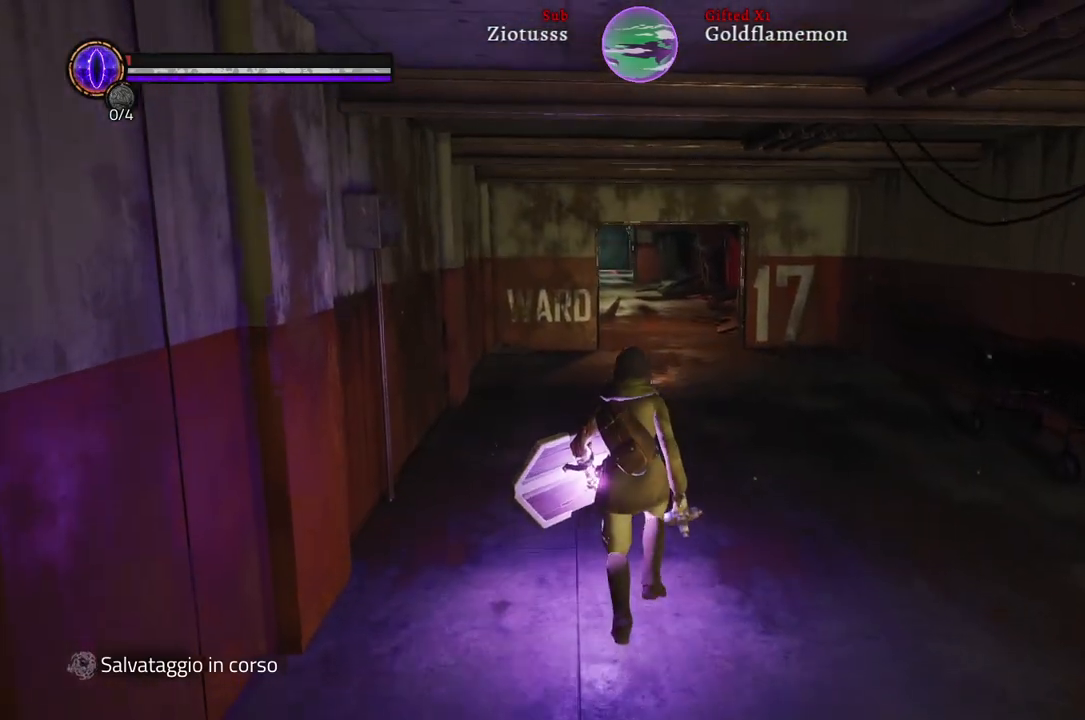
{"buttons": [], "left_stick": "up", "right_stick": "center", "events": []}
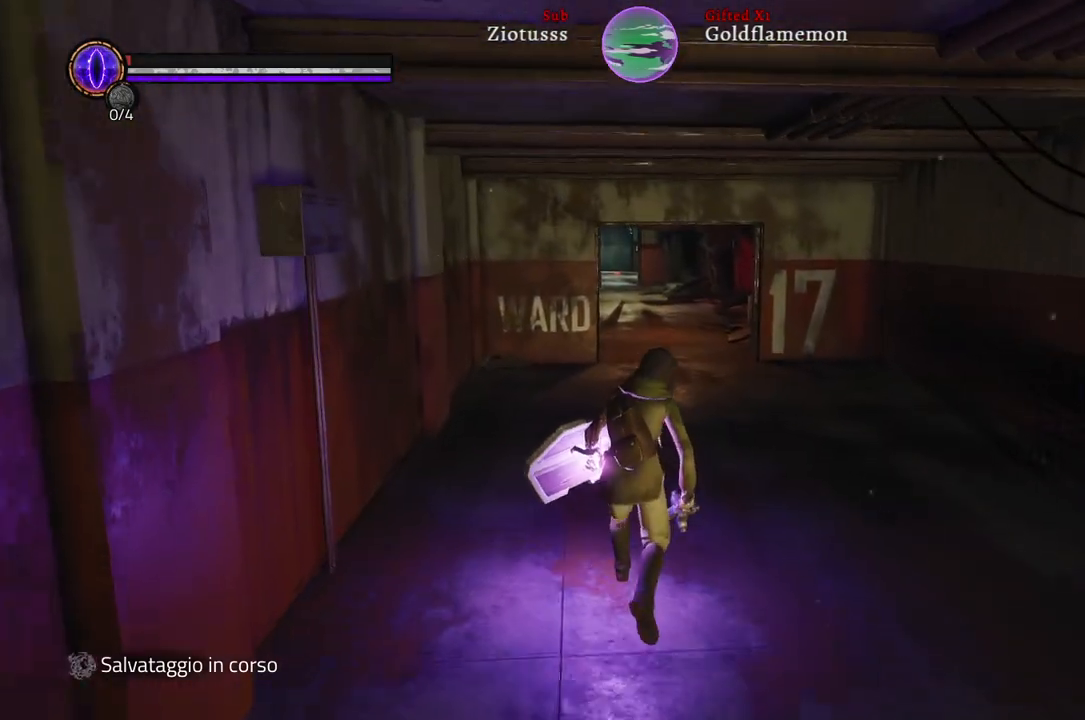
{"buttons": ["B"], "left_stick": "up", "right_stick": "center", "events": [[83, "B", "down"]]}
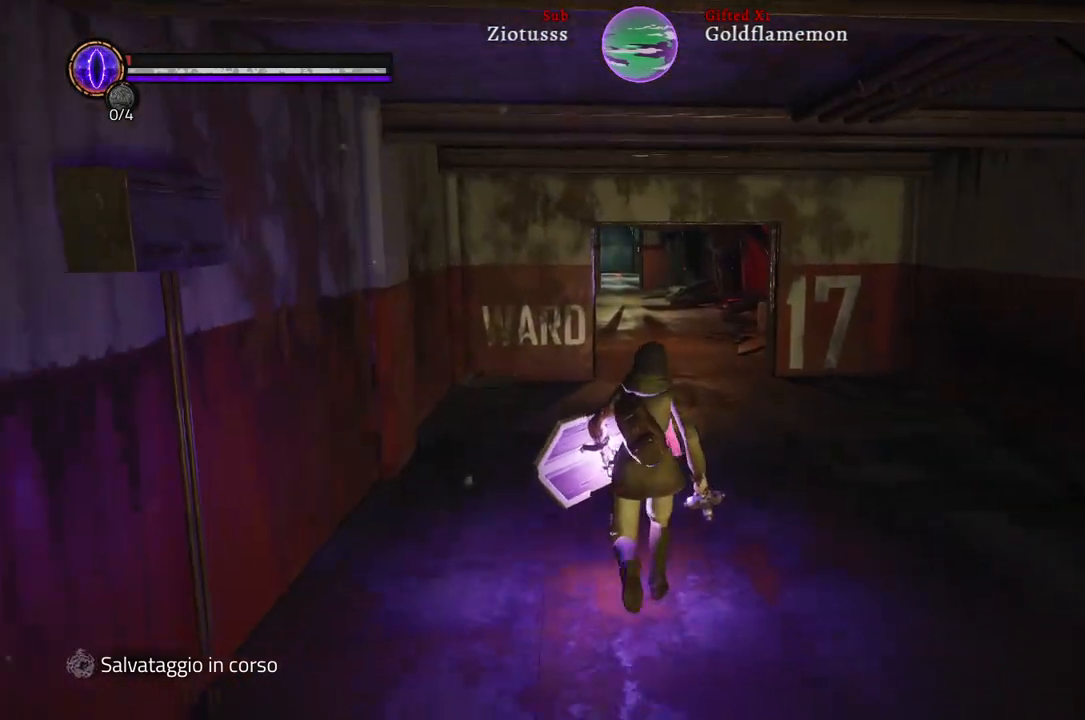
{"buttons": ["B"], "left_stick": "up", "right_stick": "center", "events": []}
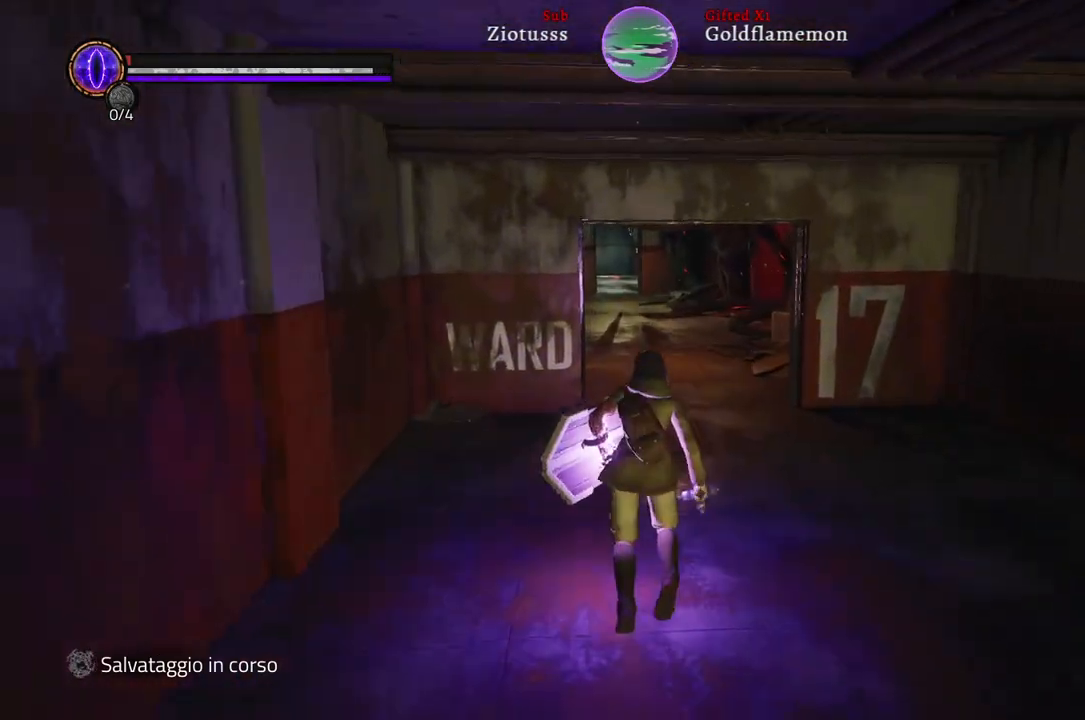
{"buttons": ["B"], "left_stick": "up", "right_stick": "center", "events": []}
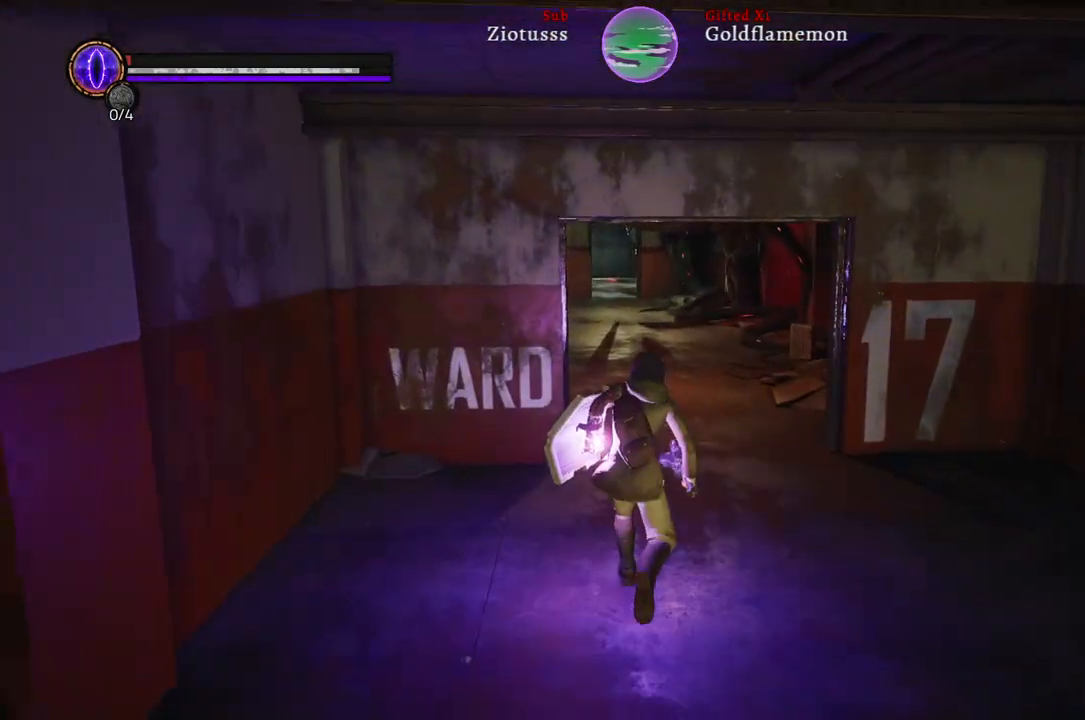
{"buttons": ["B"], "left_stick": "up", "right_stick": "center", "events": []}
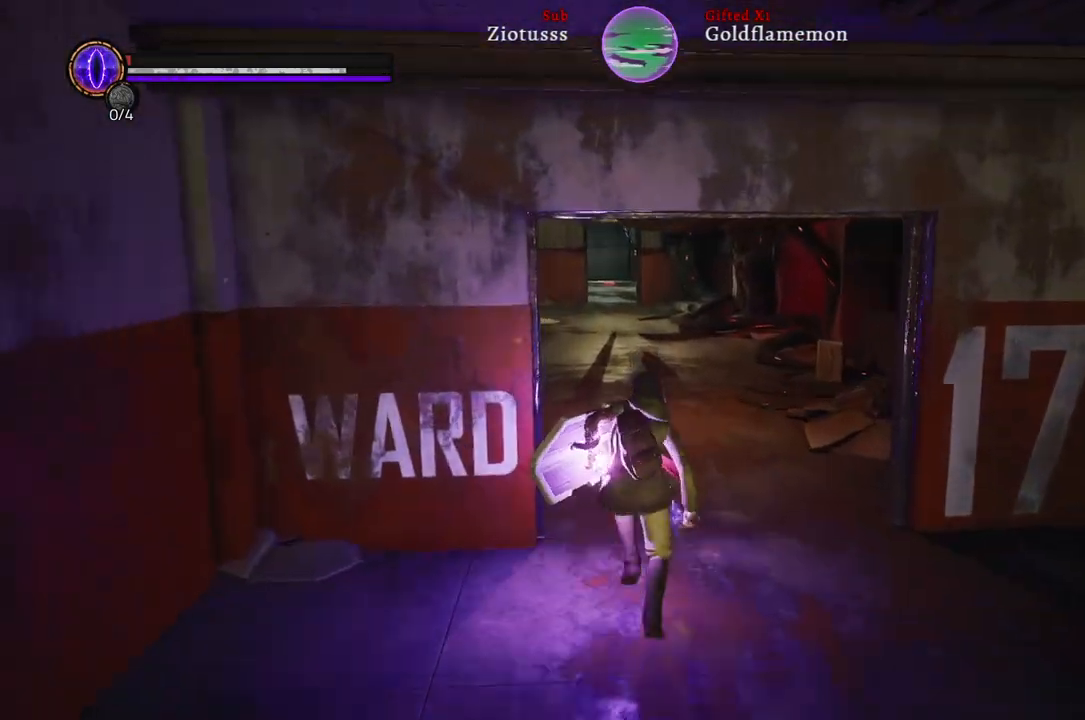
{"buttons": ["B"], "left_stick": "up", "right_stick": "center", "events": []}
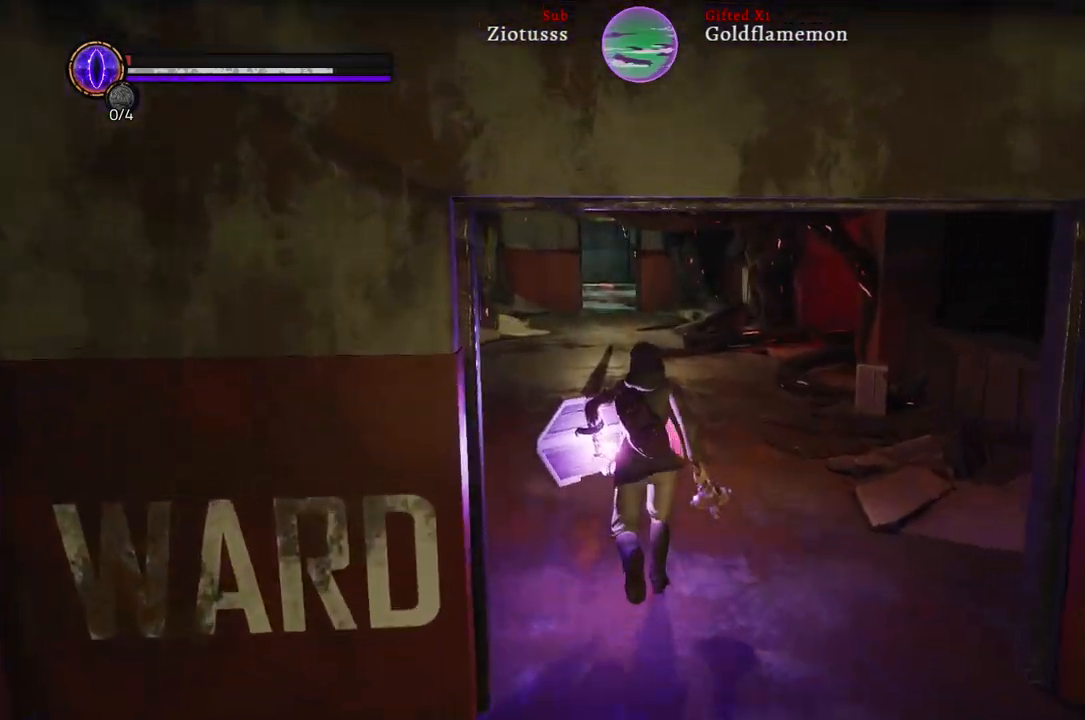
{"buttons": ["B"], "left_stick": "up", "right_stick": "center", "events": []}
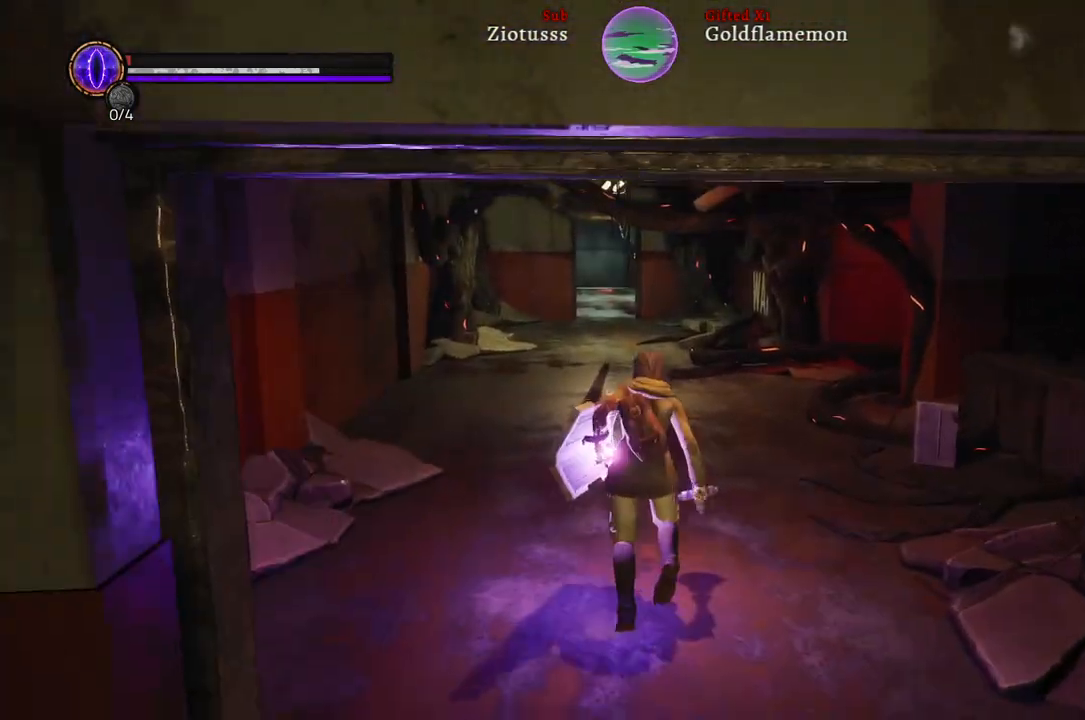
{"buttons": [], "left_stick": "up", "right_stick": "center", "events": [[350, "B", "up"]]}
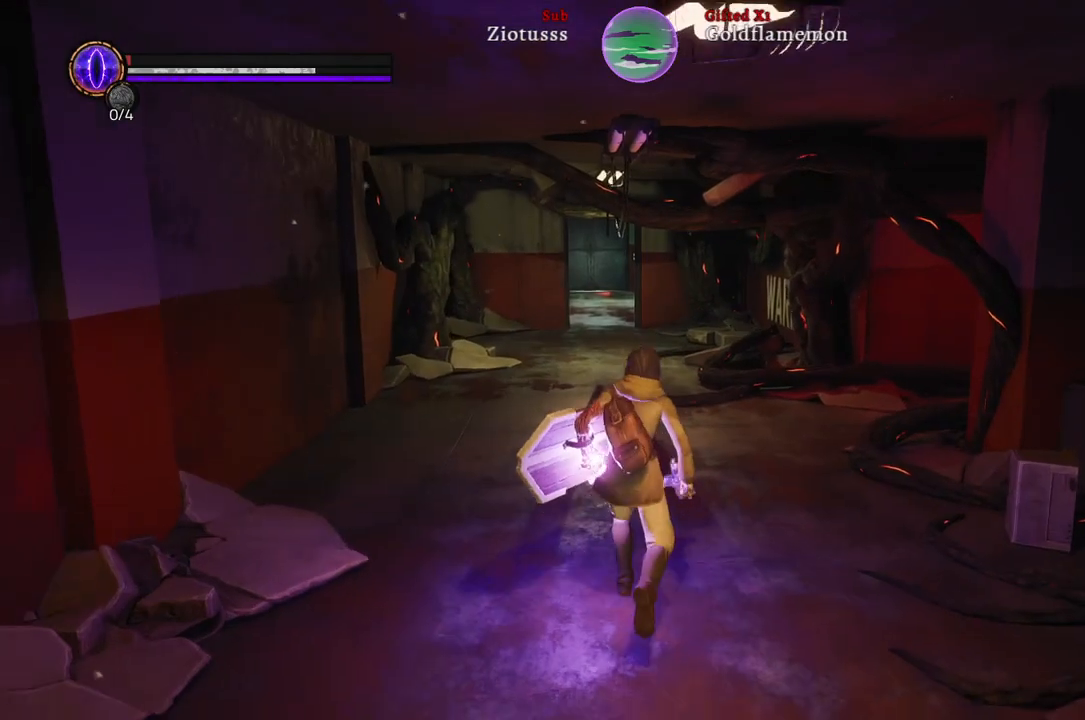
{"buttons": [], "left_stick": "up", "right_stick": "right", "events": [[350, "right_stick", "right"]]}
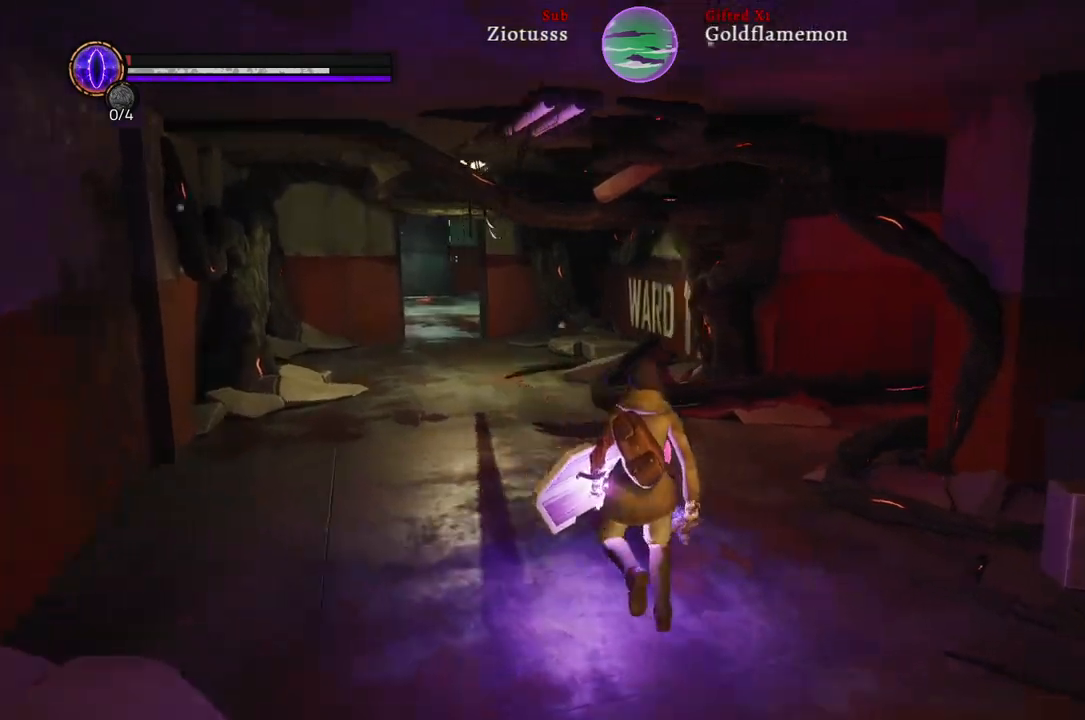
{"buttons": [], "left_stick": "up", "right_stick": "right", "events": []}
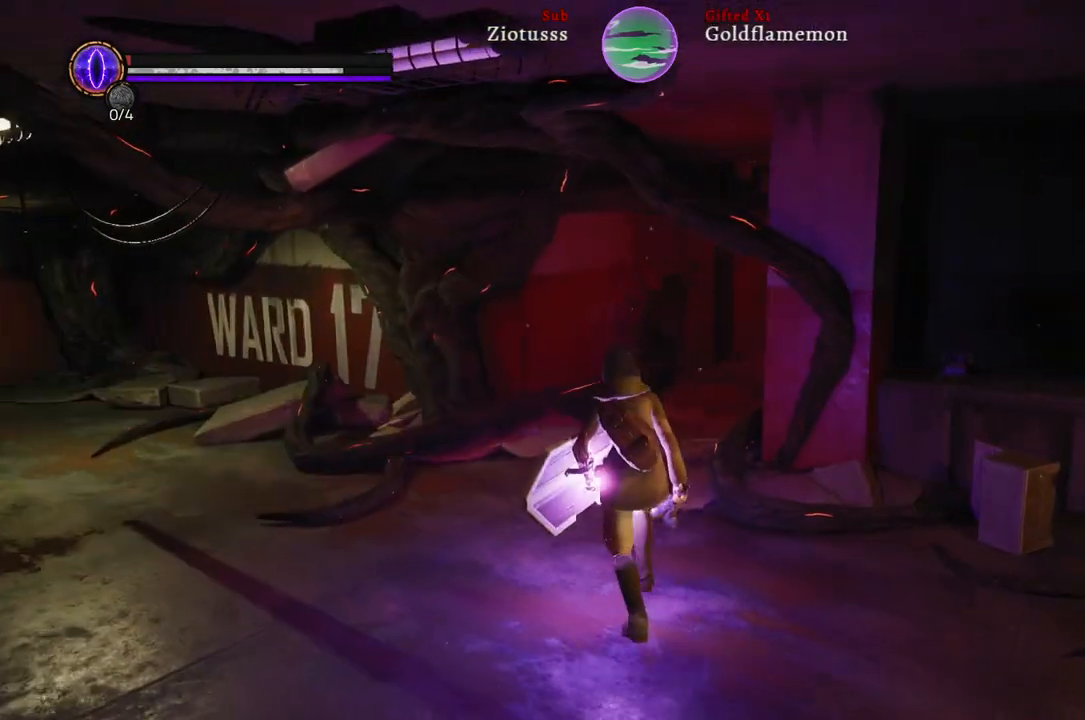
{"buttons": [], "left_stick": "up", "right_stick": "right", "events": []}